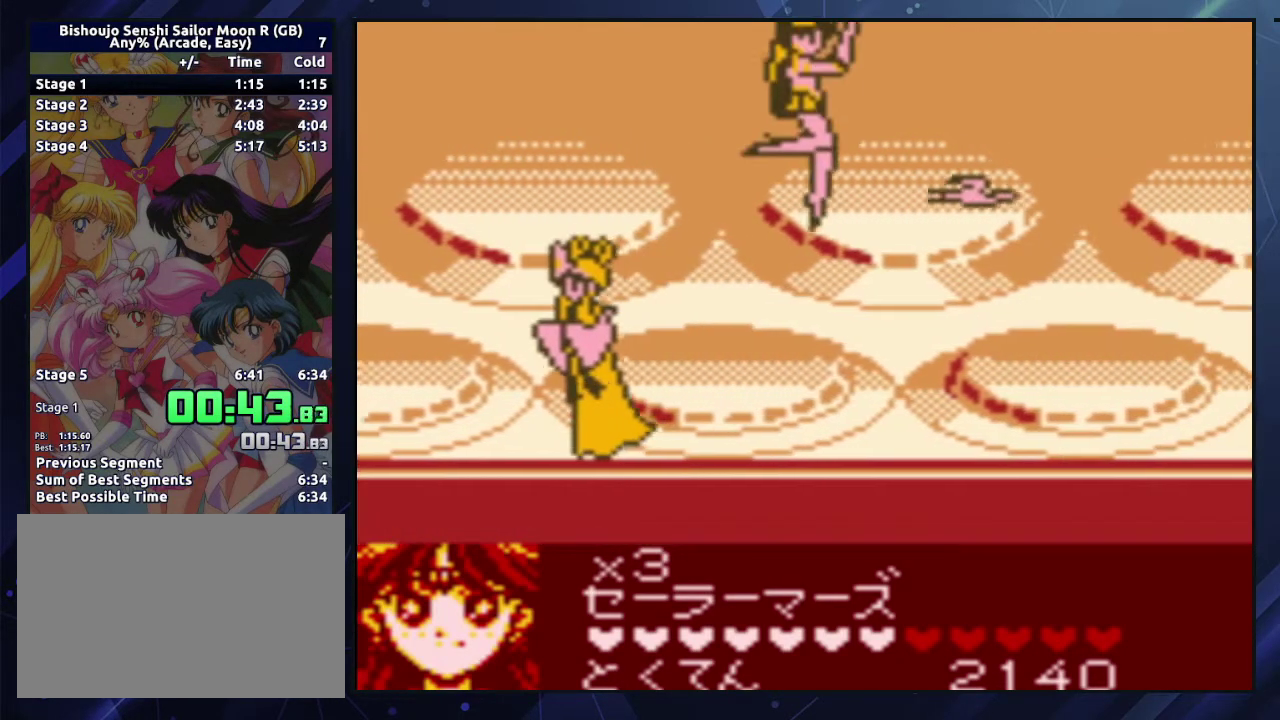
Gameplay with a controller (Nintendo layout); each line is a JSON object with the inputs held at the frame after it. "events" lists button and stick changes between this image and that frame as [ms after this image, input, new state], when the widget could be followed in between. Not read: L3 R3.
{"buttons": ["DPAD_RIGHT"], "events": []}
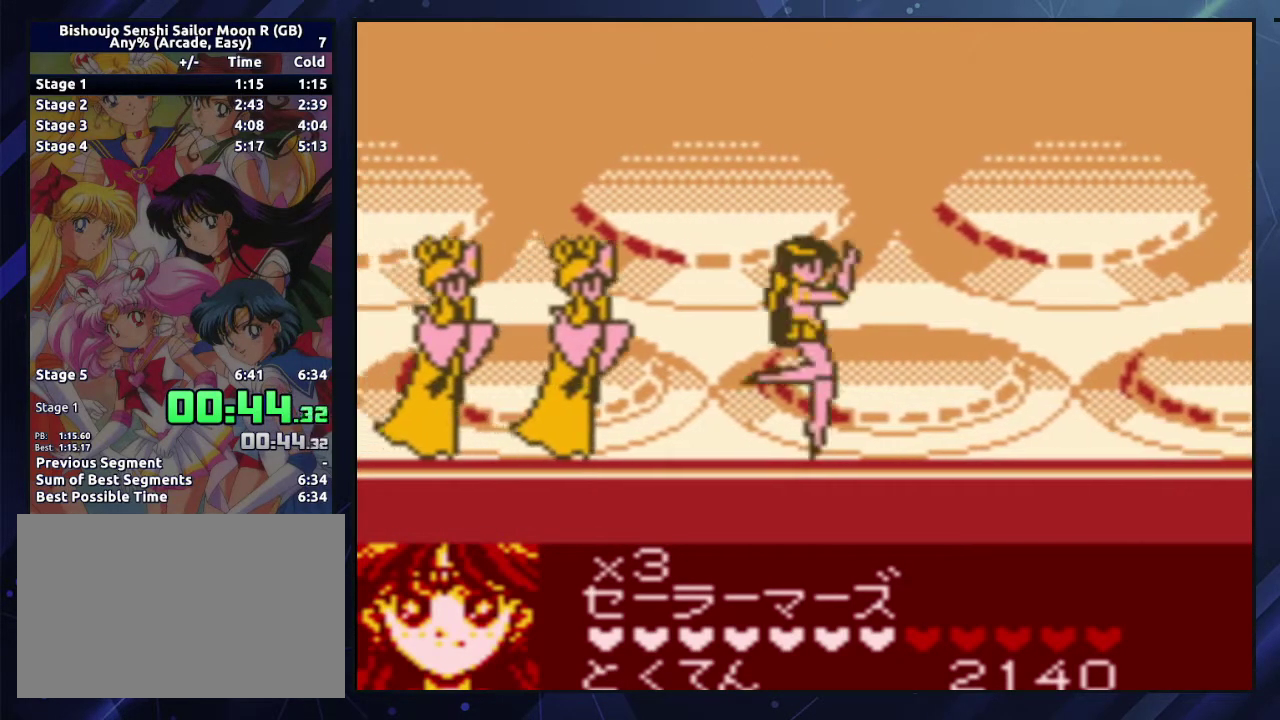
{"buttons": ["DPAD_RIGHT"], "events": [[183, "A", "down"], [433, "A", "up"]]}
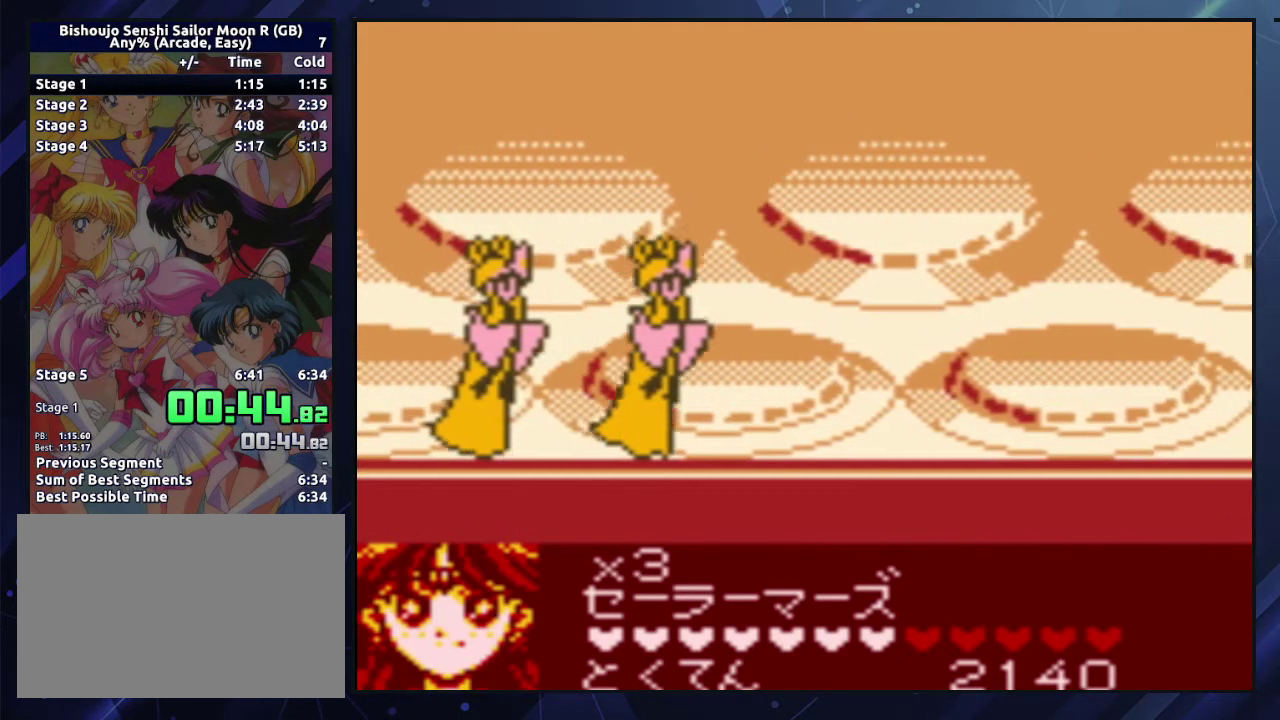
{"buttons": ["DPAD_RIGHT"], "events": [[333, "B", "down"], [450, "B", "up"]]}
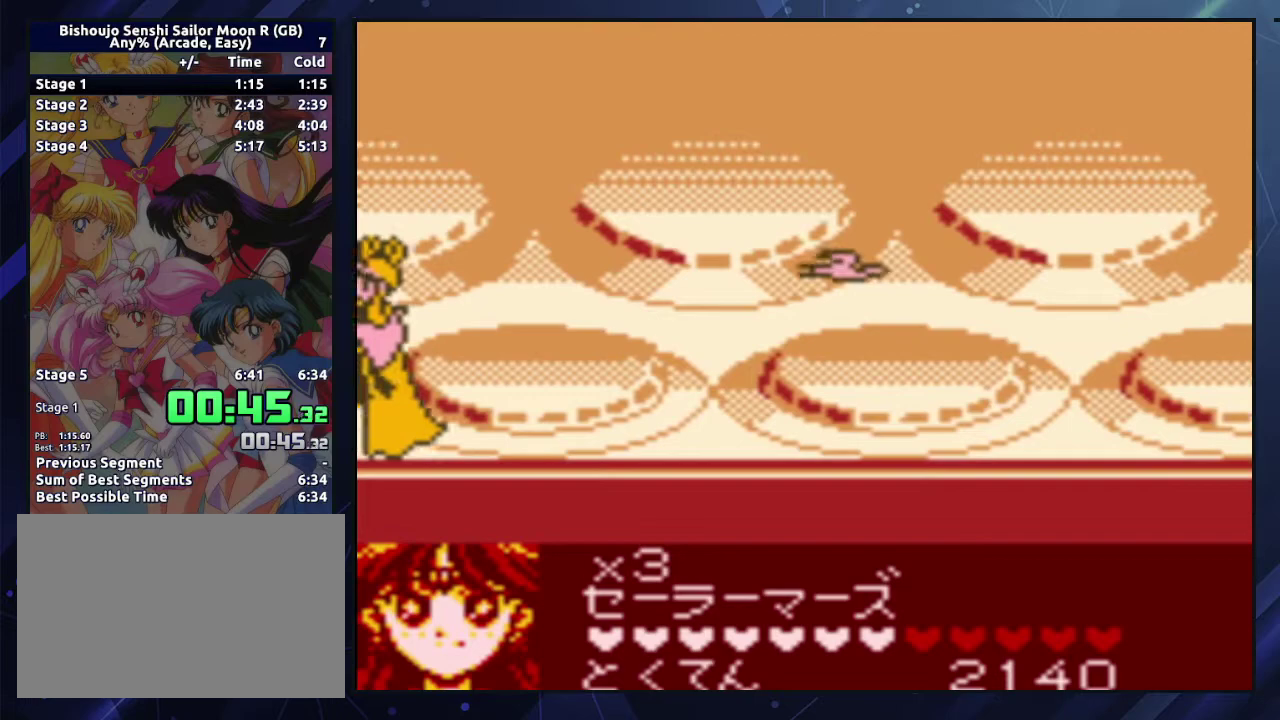
{"buttons": ["DPAD_RIGHT"], "events": [[150, "A", "down"], [250, "A", "up"], [333, "A", "down"], [433, "A", "up"]]}
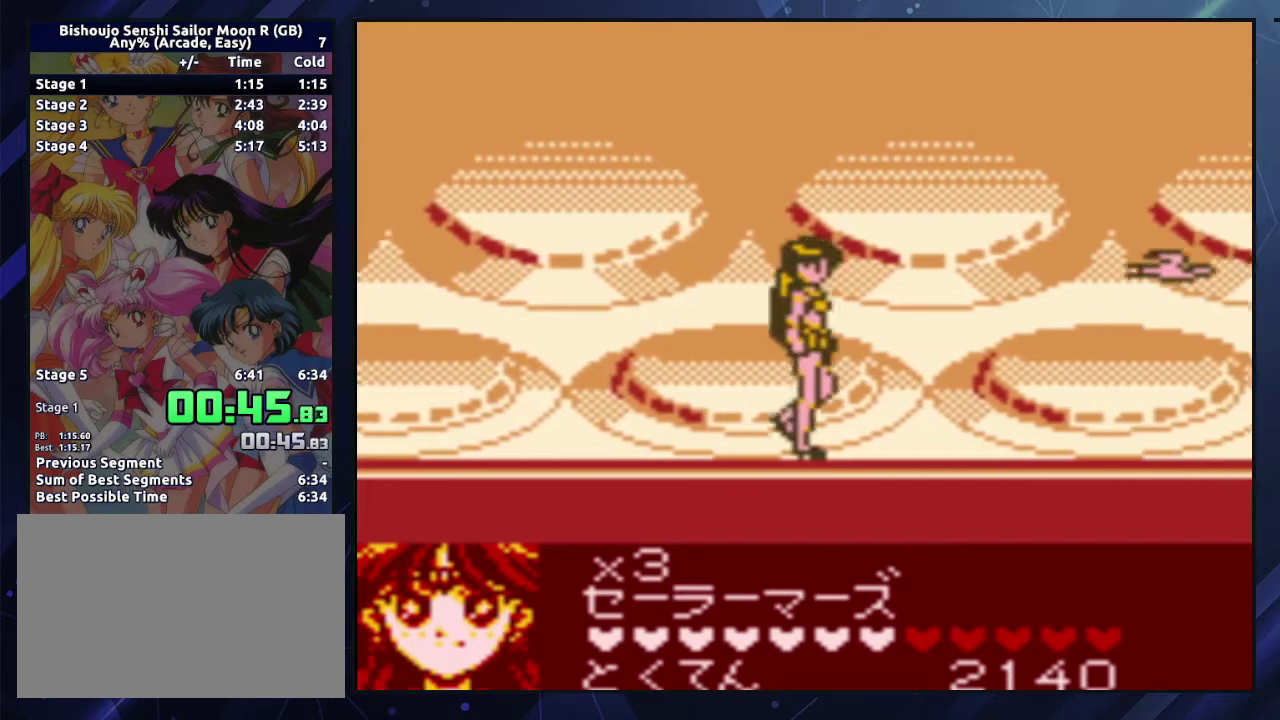
{"buttons": ["DPAD_RIGHT"], "events": [[267, "A", "down"], [400, "A", "up"]]}
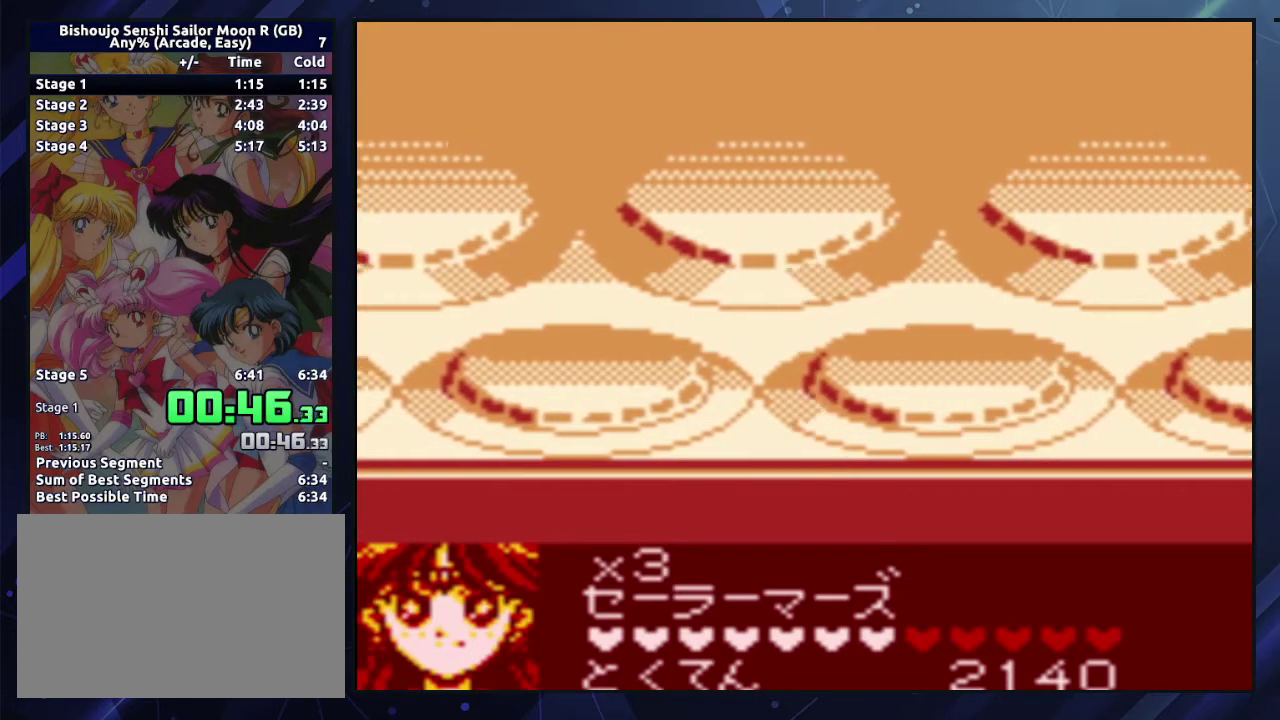
{"buttons": ["DPAD_RIGHT"], "events": [[200, "A", "down"], [317, "A", "up"], [417, "A", "down"], [500, "A", "up"]]}
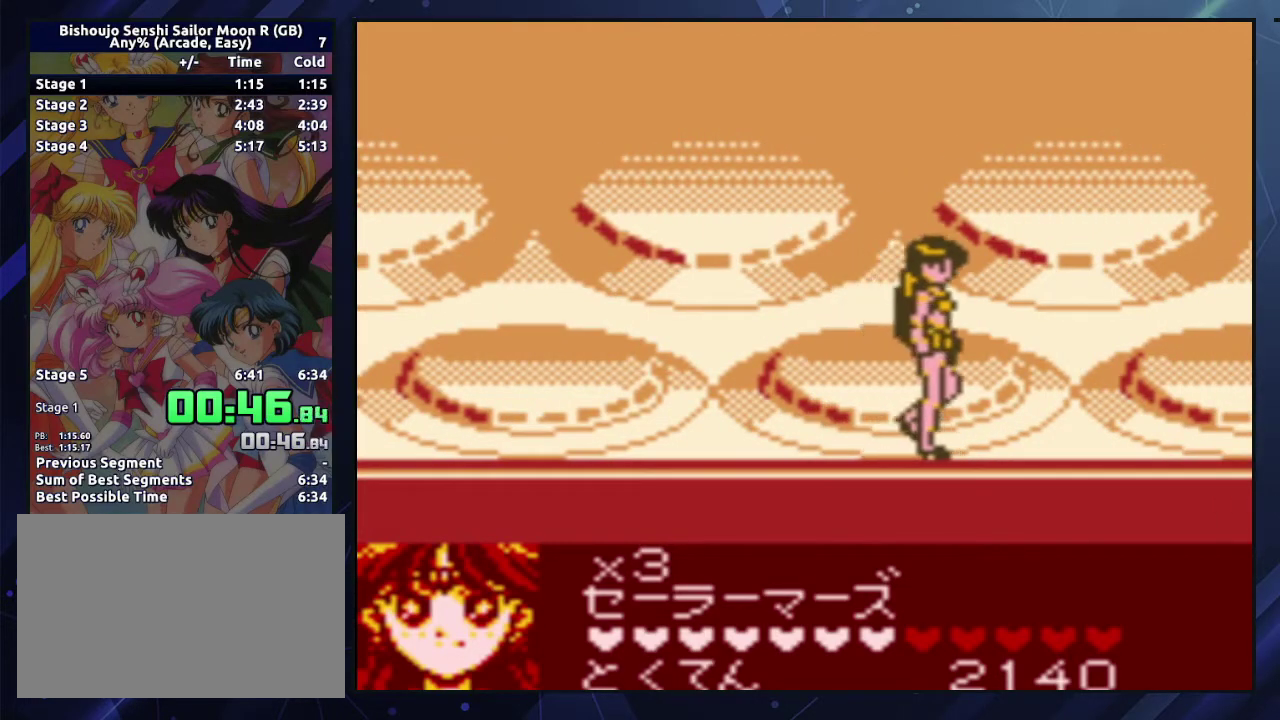
{"buttons": ["DPAD_RIGHT"], "events": []}
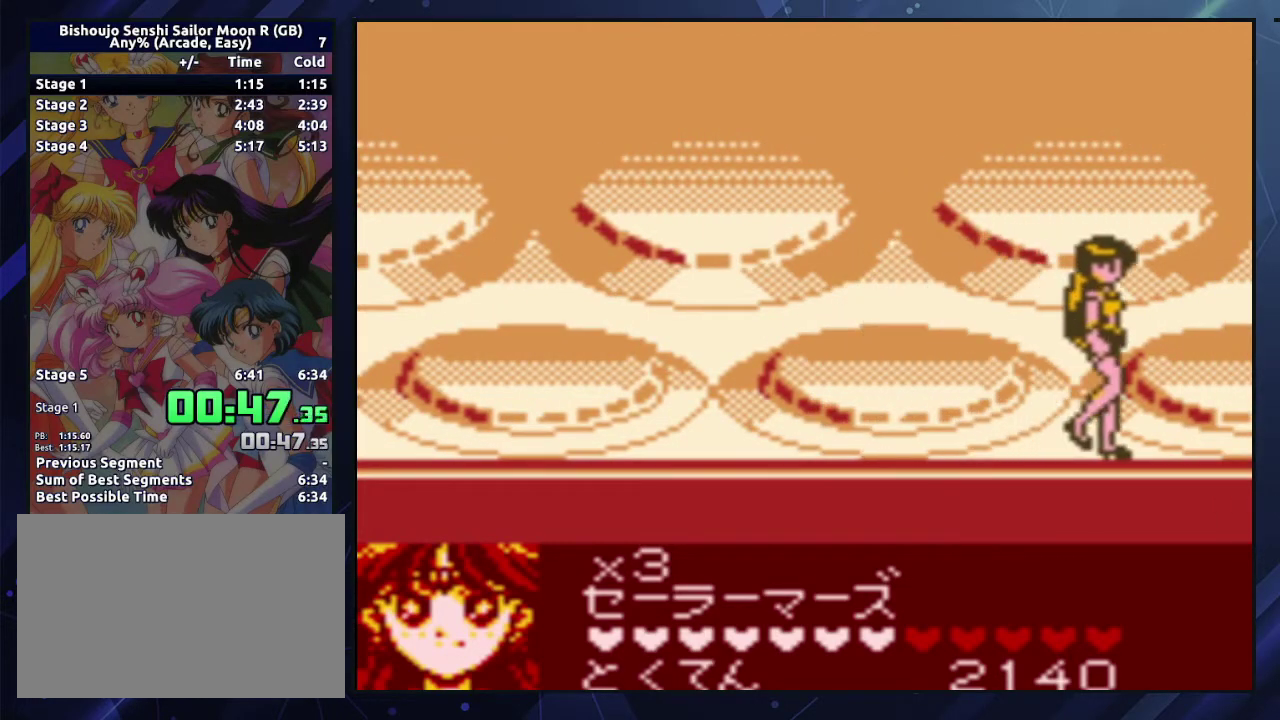
{"buttons": ["DPAD_RIGHT"], "events": []}
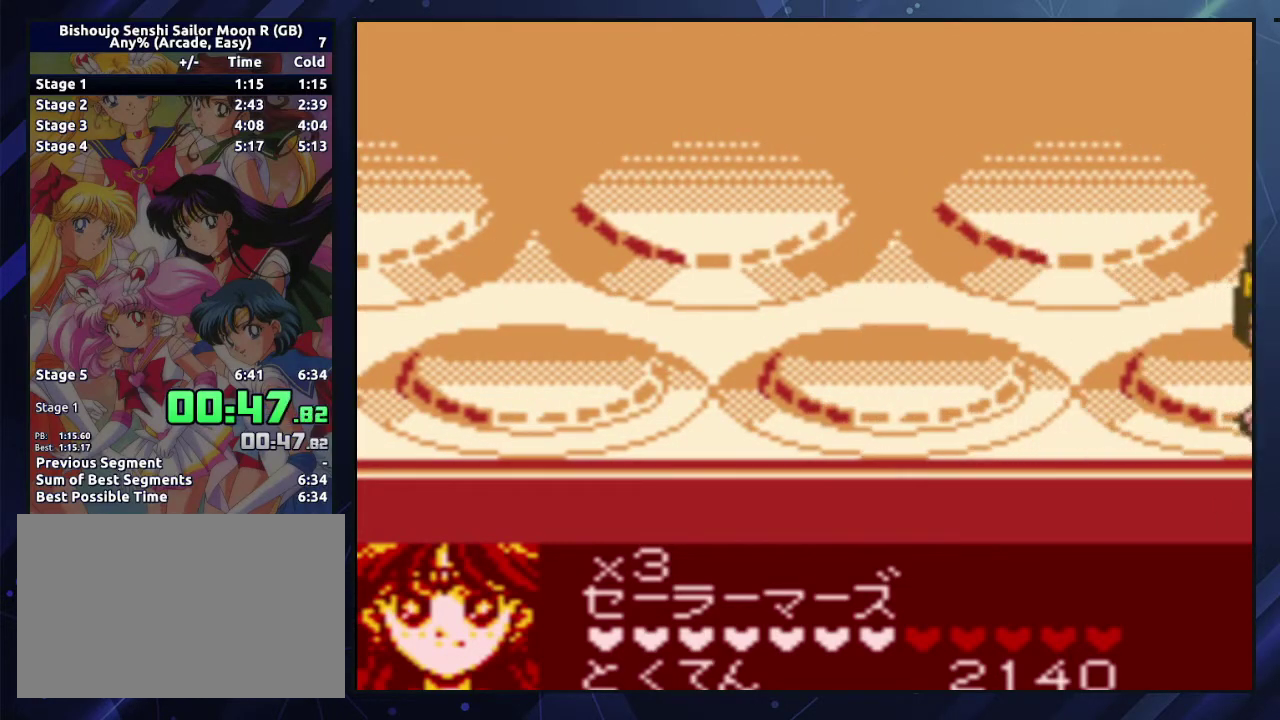
{"buttons": [], "events": [[283, "DPAD_RIGHT", "up"]]}
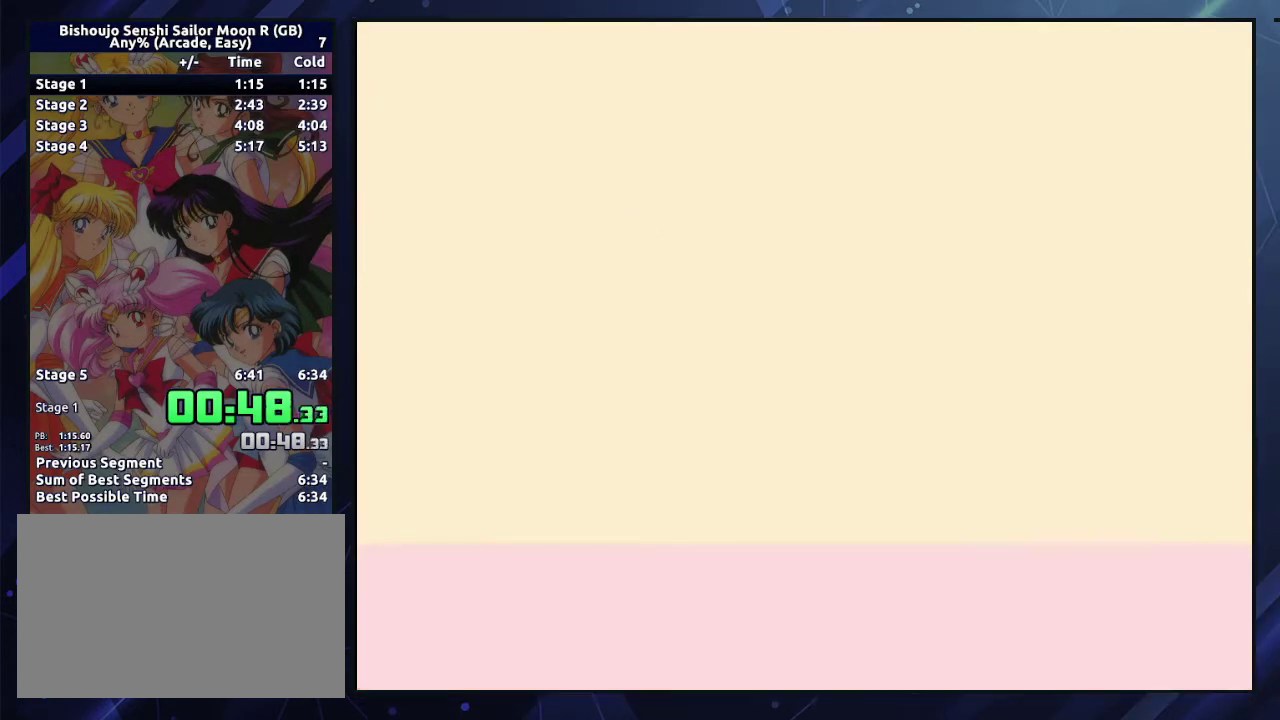
{"buttons": ["A"], "events": [[267, "A", "down"]]}
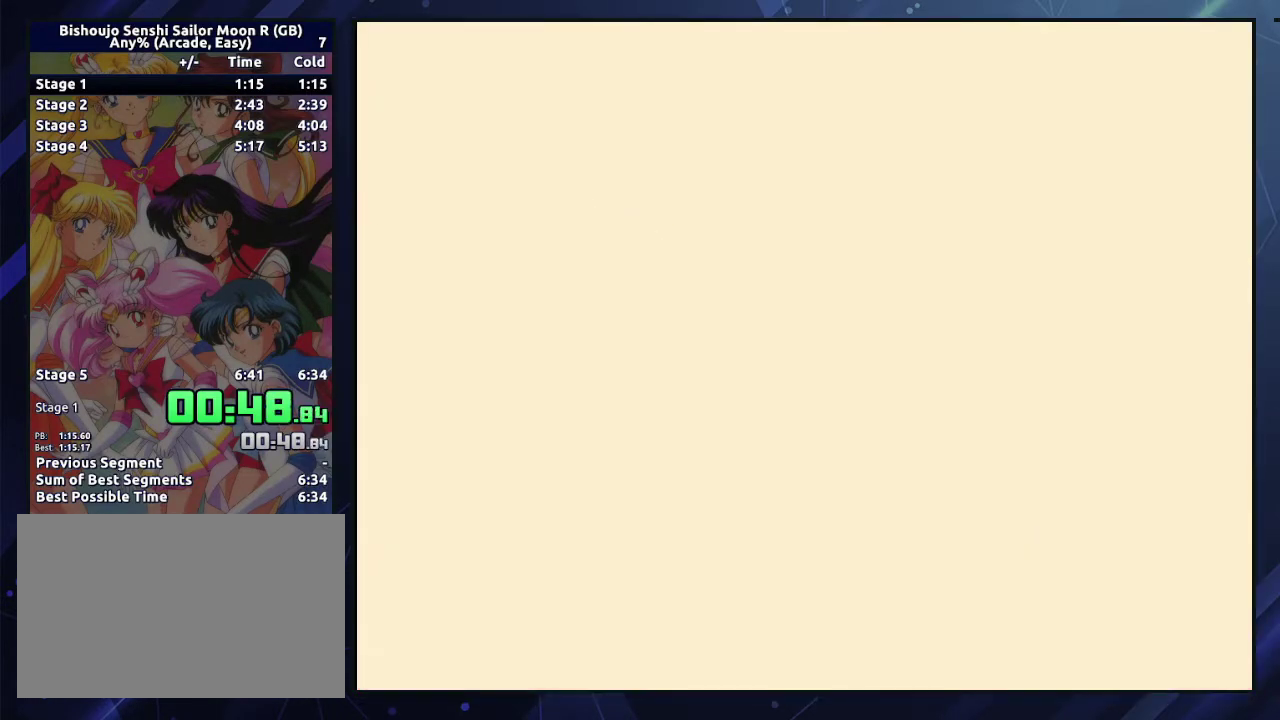
{"buttons": ["A"], "events": []}
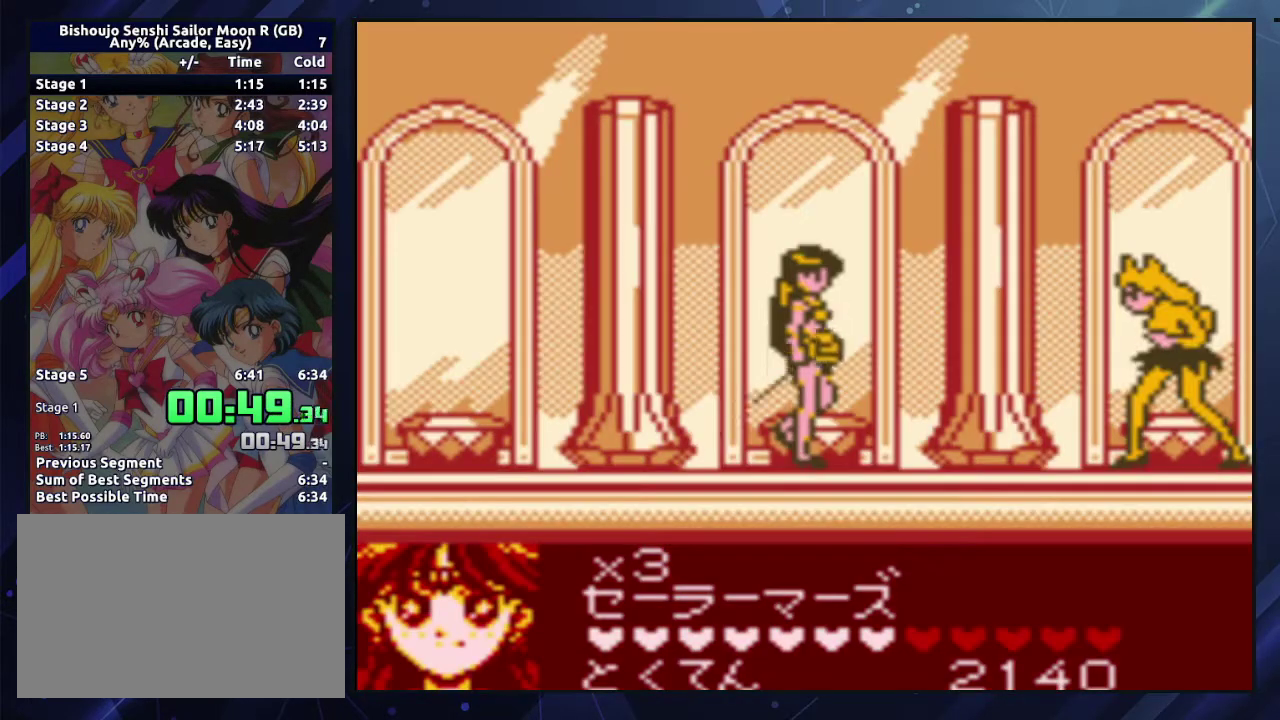
{"buttons": ["A"], "events": []}
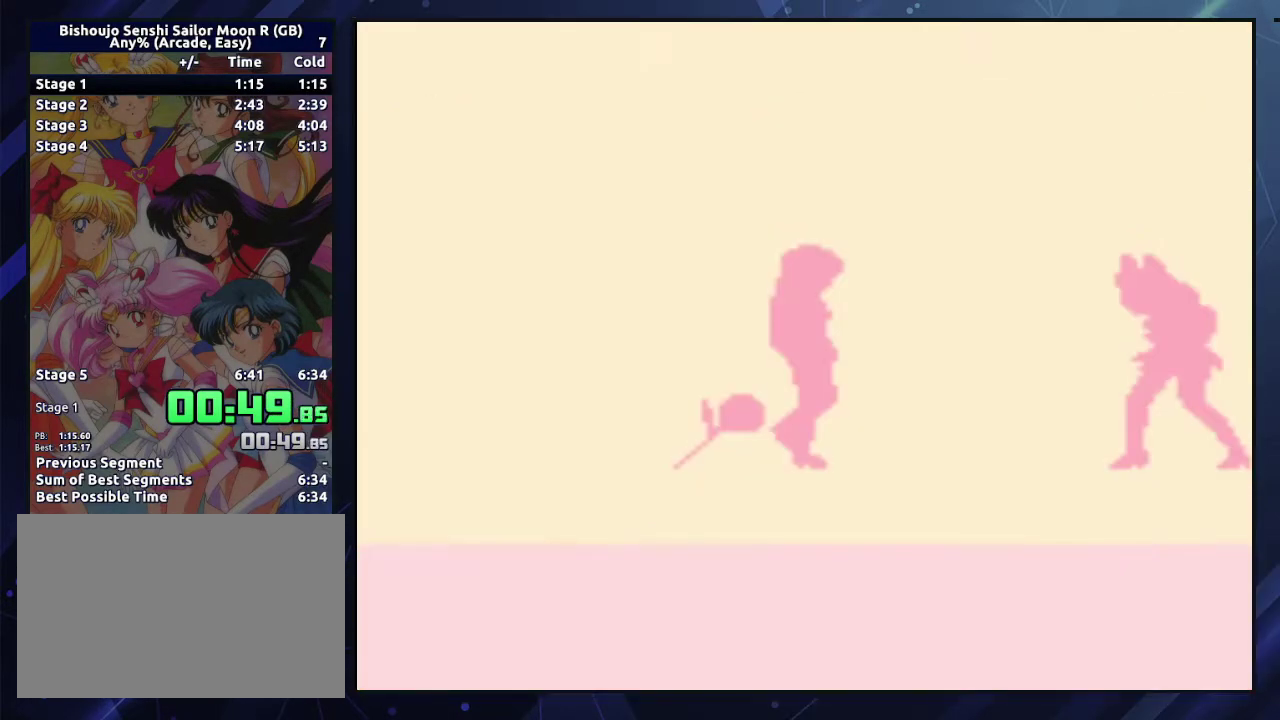
{"buttons": [], "events": [[417, "A", "up"]]}
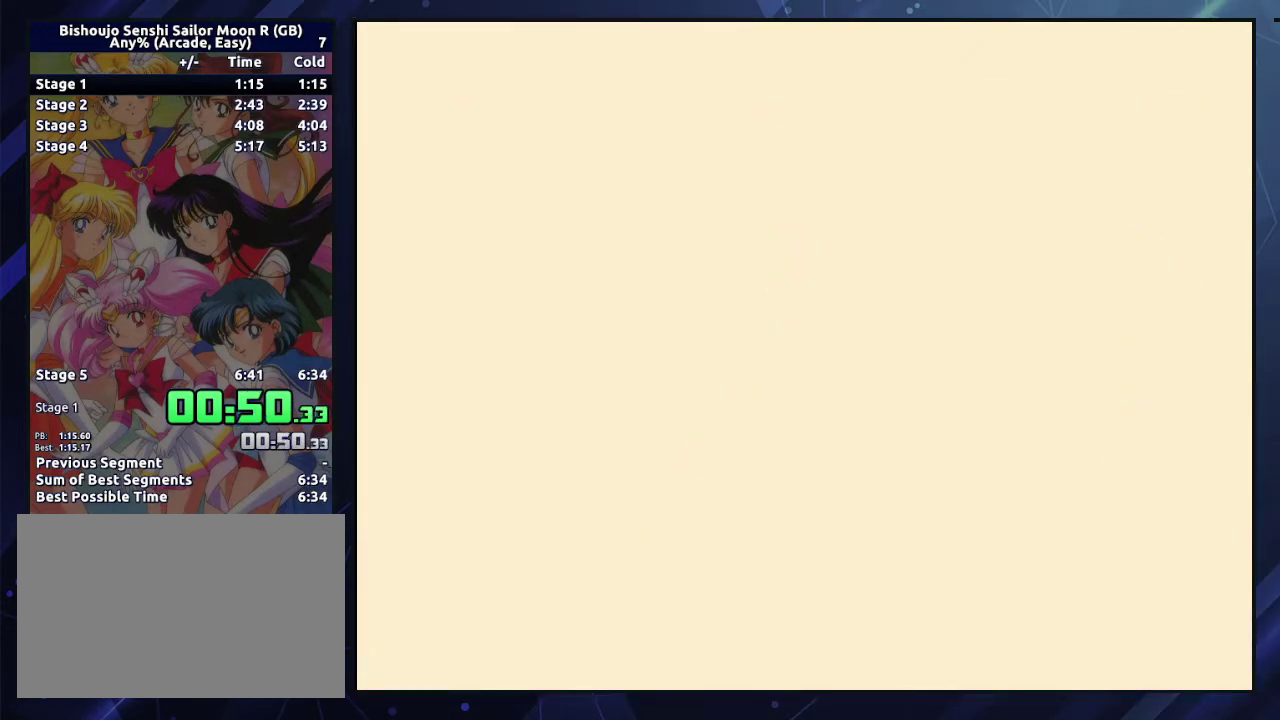
{"buttons": ["A"], "events": [[100, "A", "down"]]}